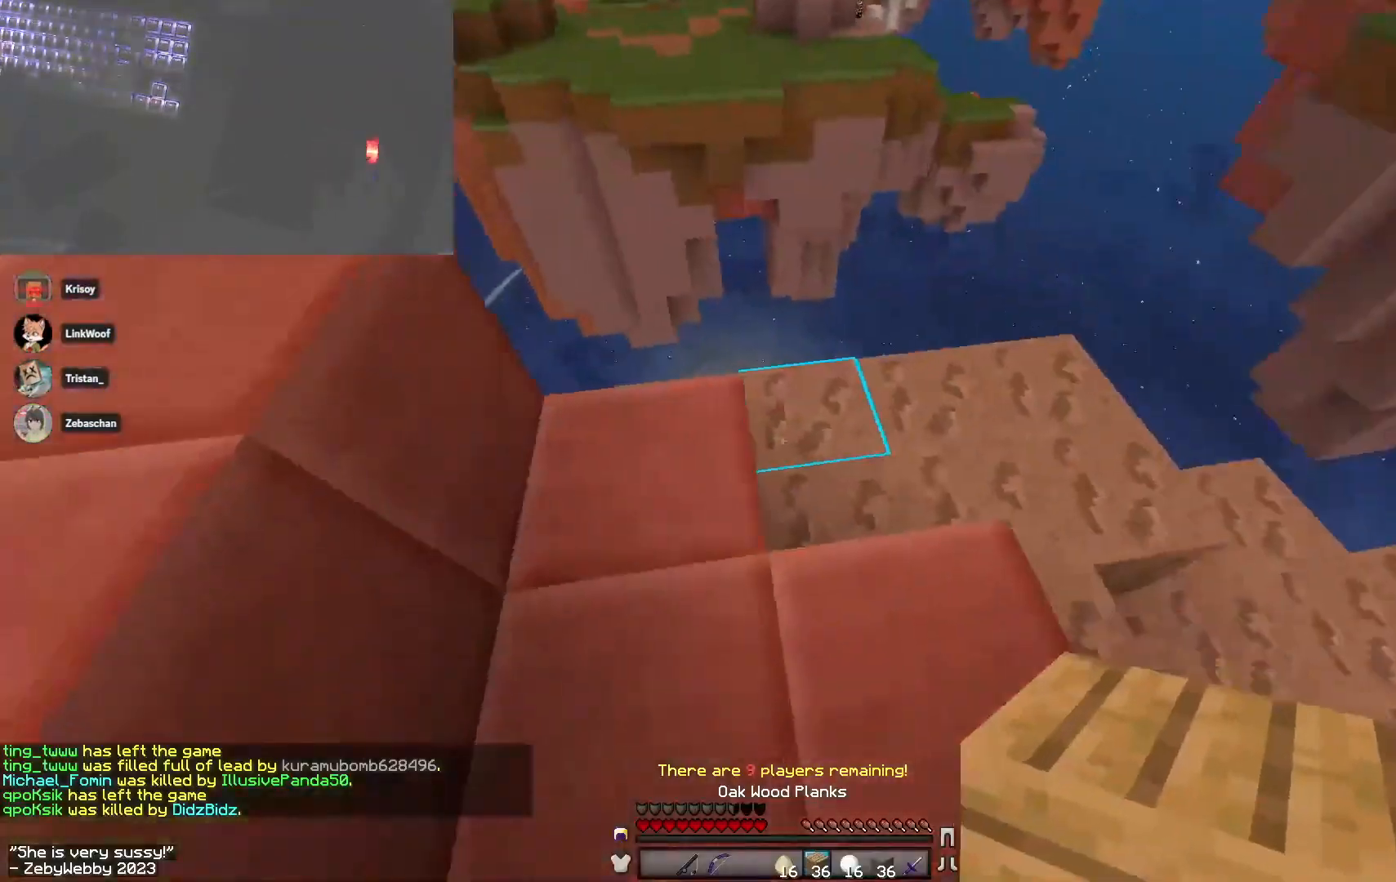
Gameplay with keyboard and mouse; each line is a JSON object with the keys and mouse buttons held at the frame after it. "events" lists presses ("down") and releases ("up") of "a", "d", "s", "sneak", "space", "w", "mouse_left" and "mouse_right" between this image and that frame as [ms after this image, input, new state], when the widget could be followed in between. "mouse_left", "mouse_right" = the "left", "right" buttons of the "mouse" list. No other keys are recorded. Fast repeated clicks can show as one long hold. Mouse movement is not recorded. Key names are as the overlay labels them; some are game actions (e.g. jump) rather than physical keys.
{"keys": [], "mouse": [], "events": [[66, "a", "up"], [216, "mouse_right", "down"], [250, "w", "down"], [316, "space", "down"], [366, "mouse_right", "up"], [400, "w", "up"], [483, "space", "up"]]}
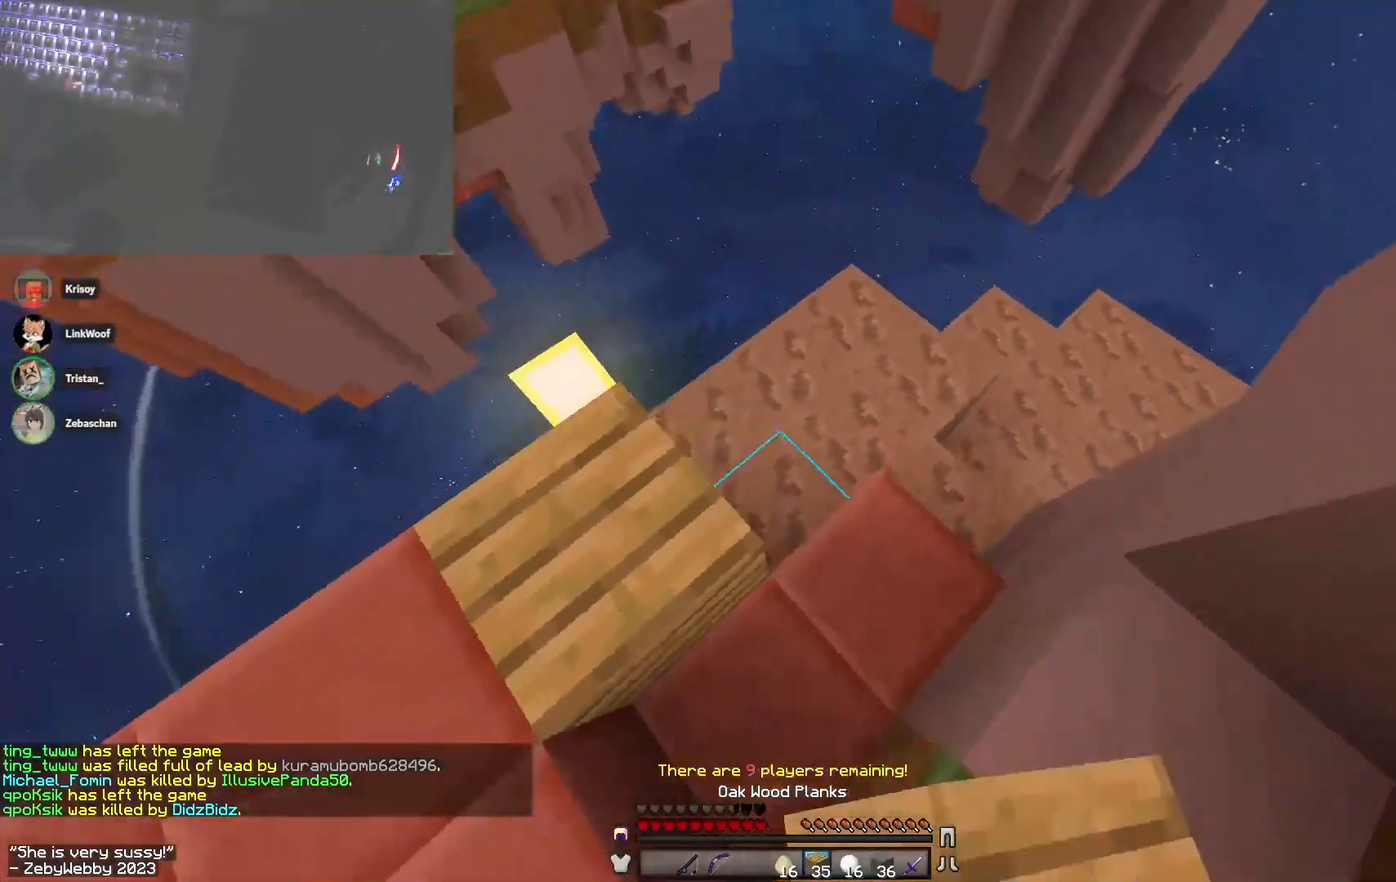
{"keys": ["a", "s"], "mouse": [], "events": [[83, "mouse_right", "down"], [100, "a", "down"], [233, "mouse_right", "up"], [233, "s", "down"]]}
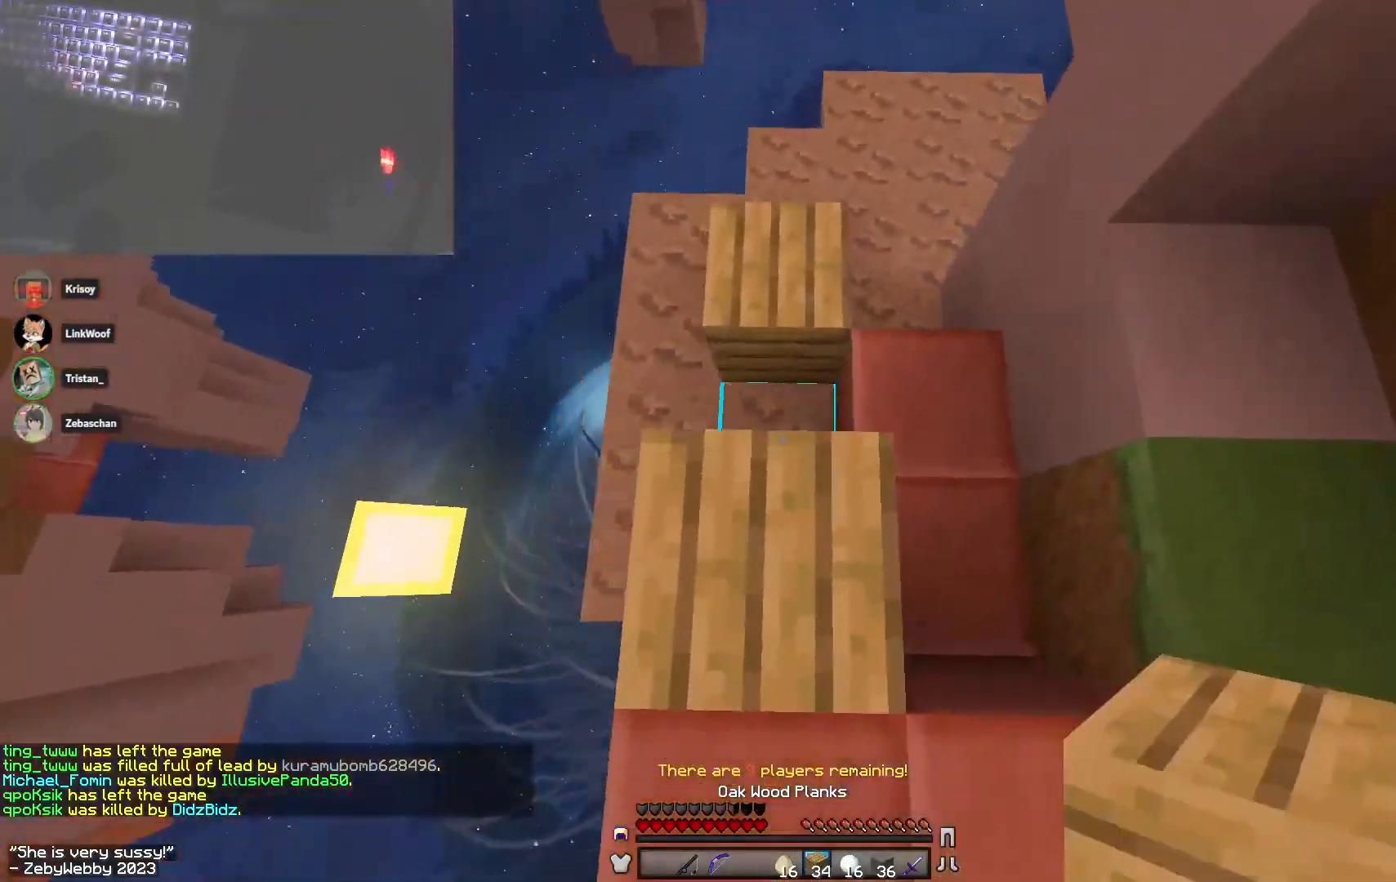
{"keys": ["a"], "mouse": ["right"], "events": [[116, "sneak", "down"], [283, "space", "down"], [316, "mouse_right", "down"], [350, "s", "up"], [416, "sneak", "up"], [433, "space", "up"]]}
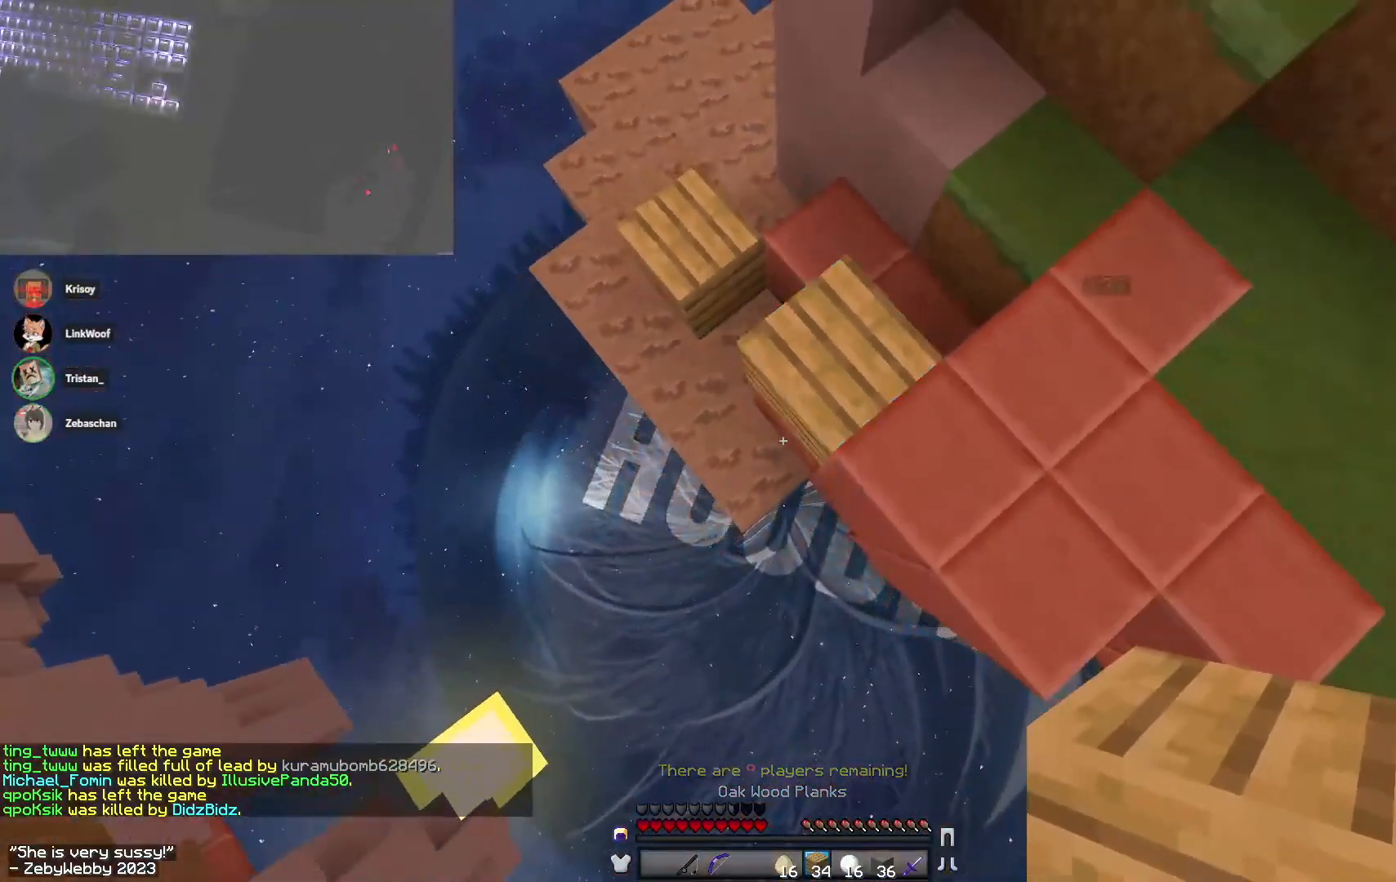
{"keys": ["sneak", "space"], "mouse": ["right"], "events": [[33, "mouse_right", "up"], [83, "mouse_right", "down"], [133, "s", "down"], [250, "sneak", "down"], [333, "a", "up"], [433, "s", "up"], [500, "space", "down"]]}
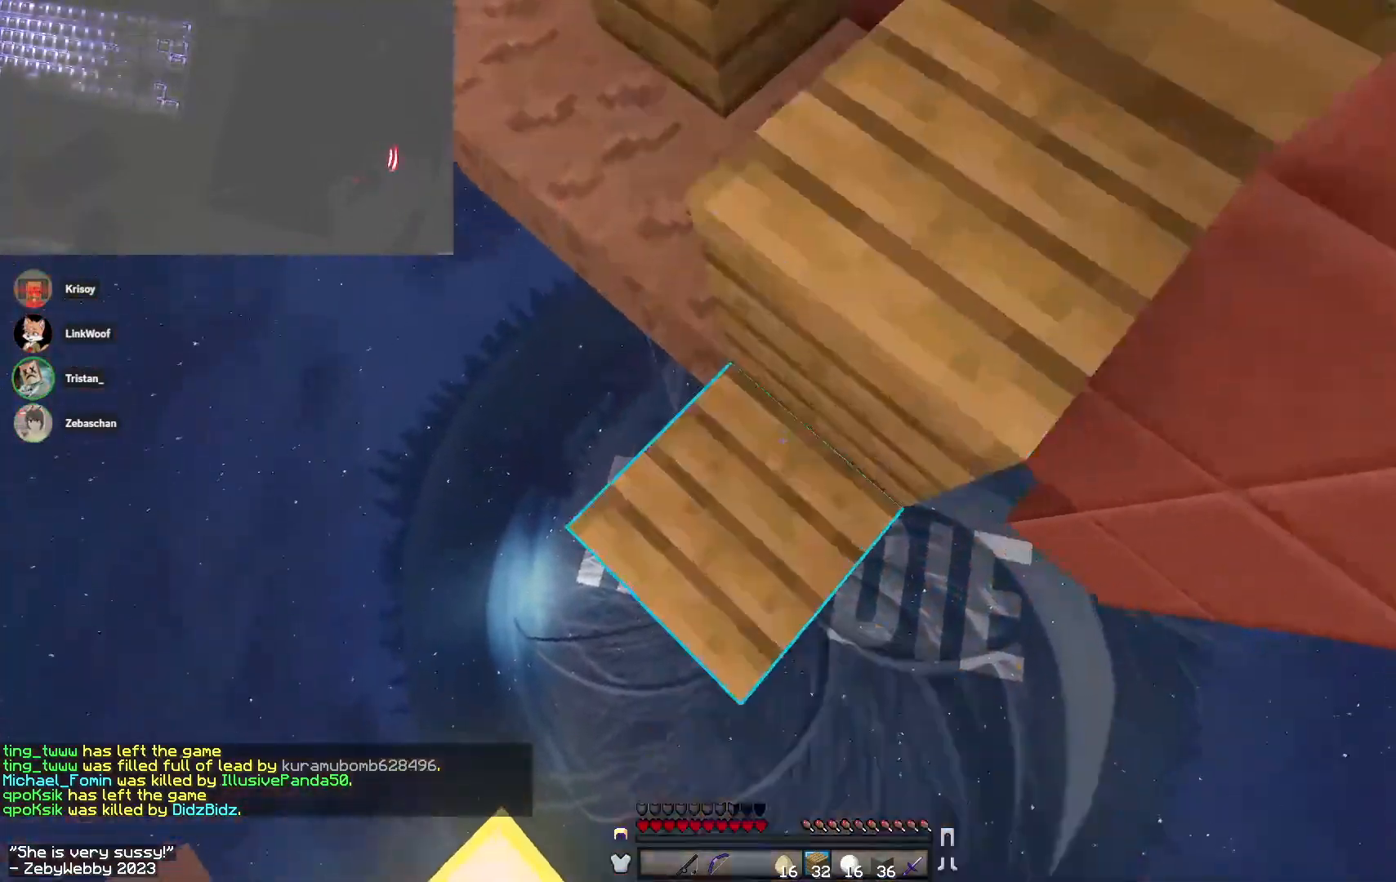
{"keys": ["a", "s", "sneak"], "mouse": [], "events": [[100, "sneak", "up"], [233, "space", "up"], [250, "a", "down"], [266, "s", "down"], [333, "a", "up"], [366, "a", "down"], [416, "mouse_right", "up"], [416, "sneak", "down"], [466, "mouse_right", "down"], [483, "mouse_right", "up"]]}
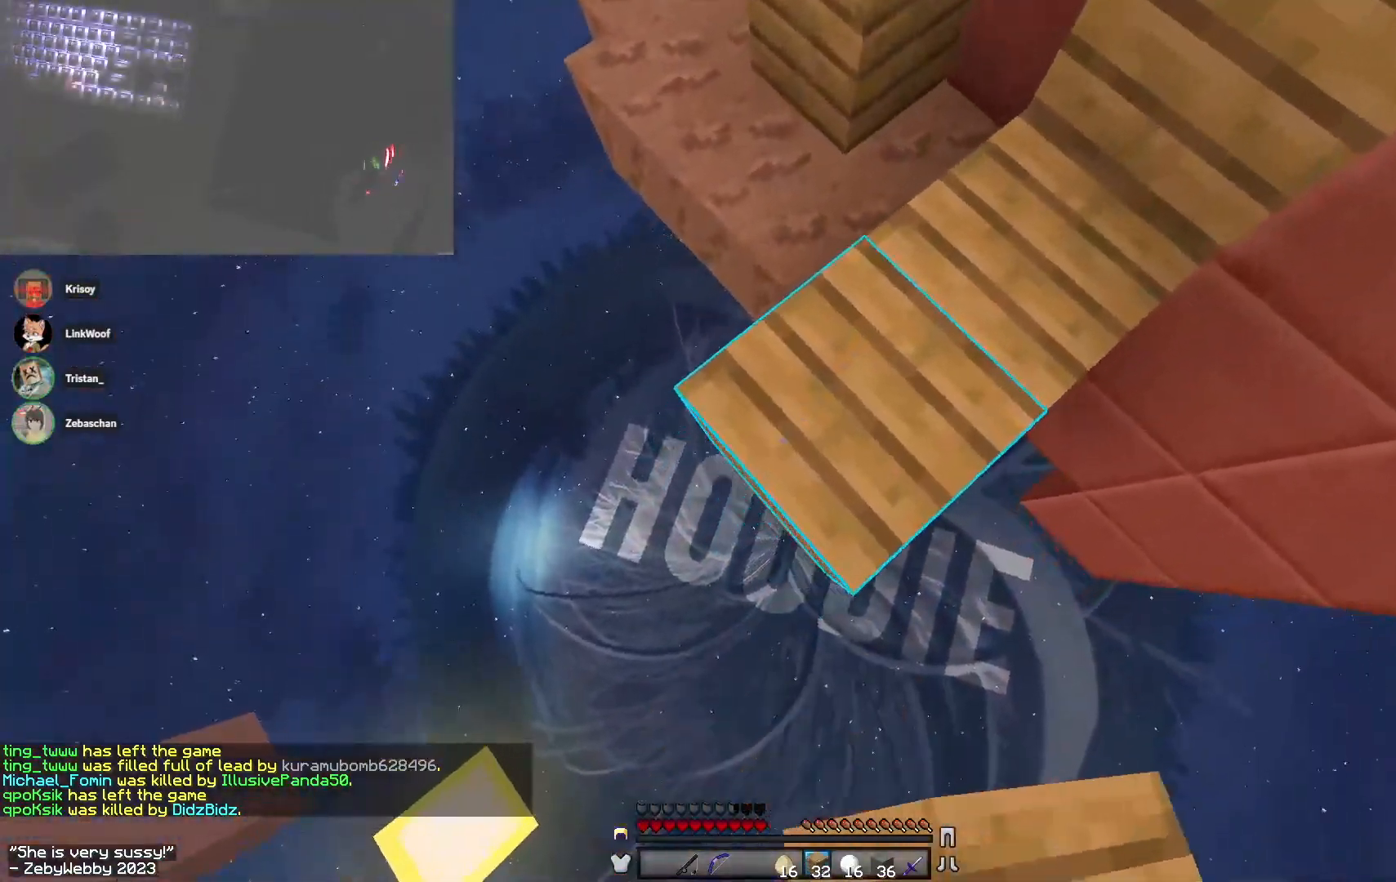
{"keys": ["a", "s"], "mouse": [], "events": [[116, "space", "down"], [150, "a", "up"], [150, "mouse_right", "down"], [166, "mouse_right", "up"], [233, "a", "down"], [283, "space", "up"], [300, "mouse_right", "down"], [300, "s", "up"], [316, "sneak", "up"], [383, "s", "down"], [466, "mouse_right", "up"]]}
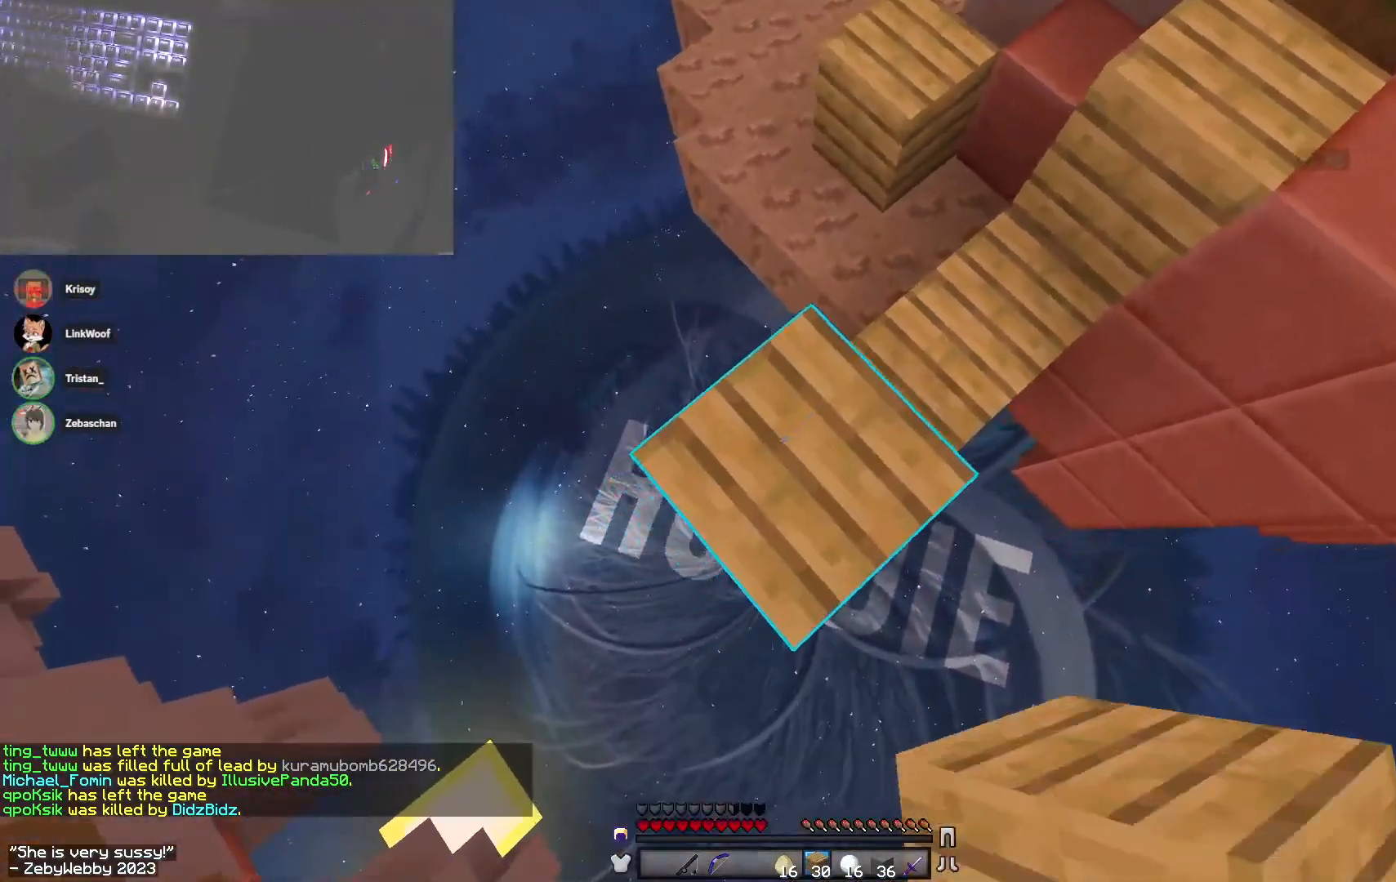
{"keys": ["a", "s"], "mouse": [], "events": [[116, "sneak", "down"], [233, "mouse_right", "down"], [300, "mouse_right", "up"], [333, "sneak", "up"]]}
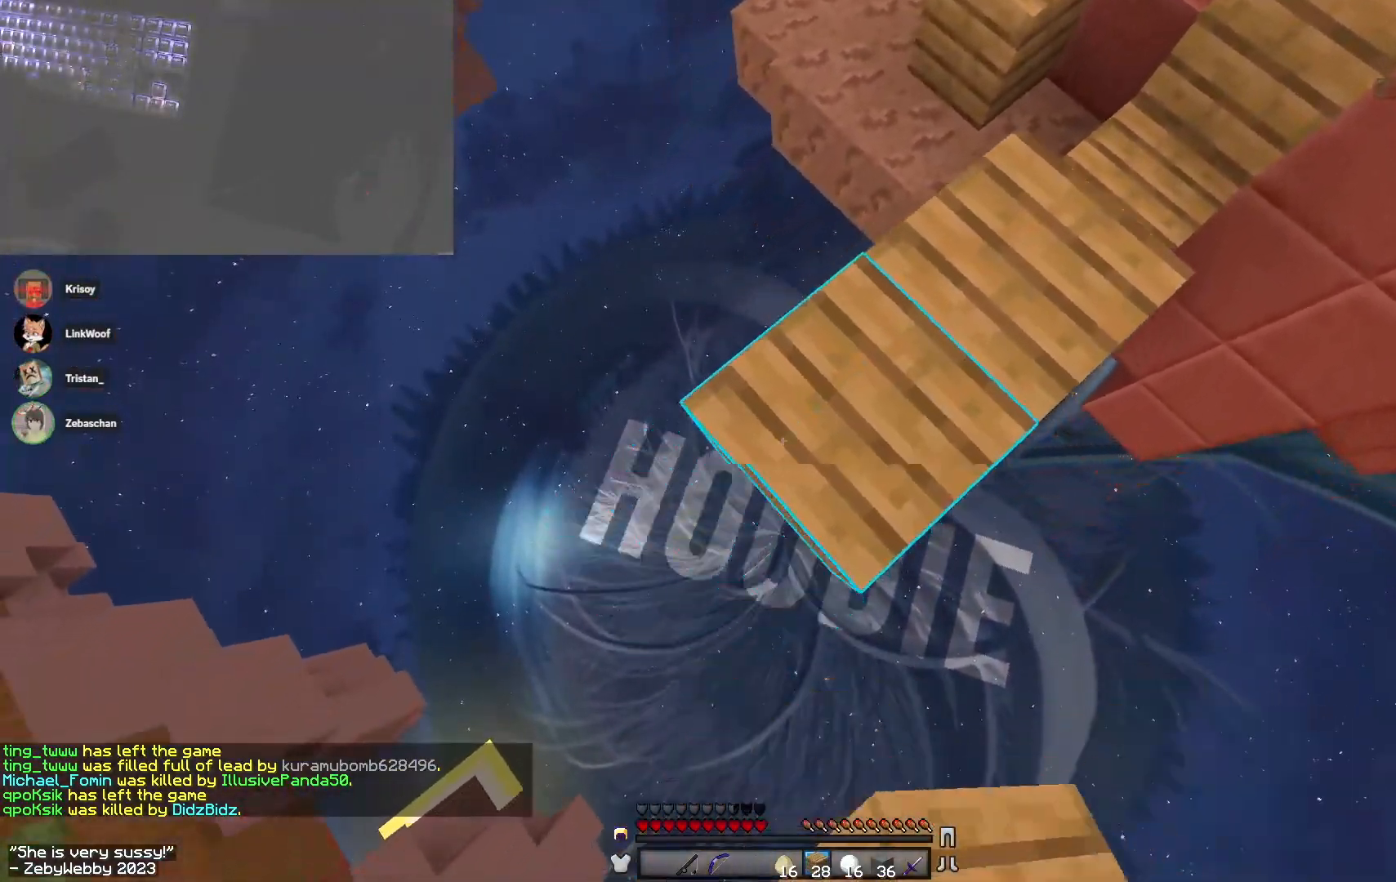
{"keys": ["a", "s", "sneak"], "mouse": [], "events": [[16, "sneak", "down"], [116, "mouse_right", "down"], [166, "mouse_right", "up"], [200, "sneak", "up"], [366, "sneak", "down"]]}
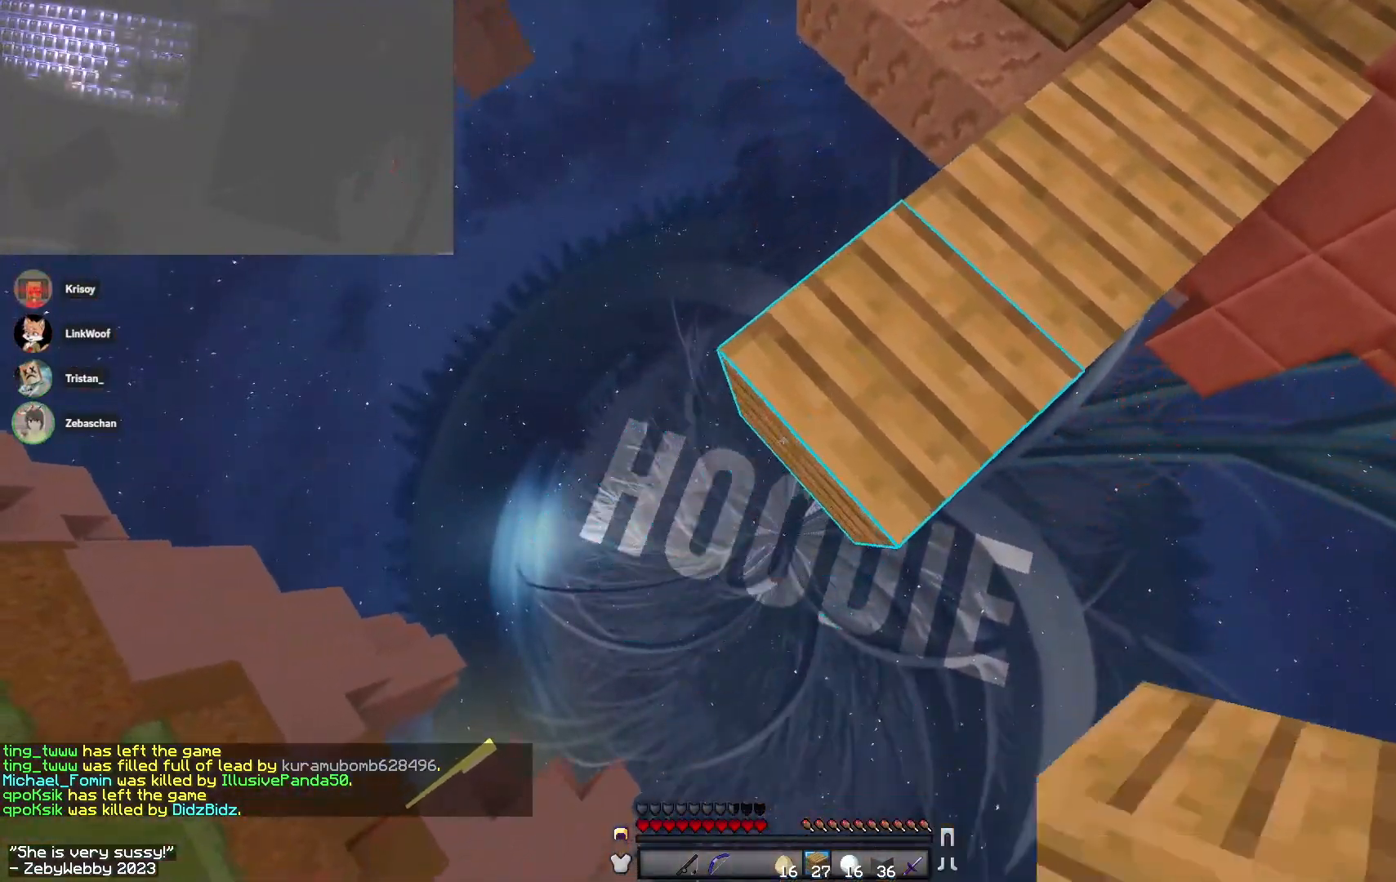
{"keys": ["sneak"], "mouse": [], "events": [[16, "mouse_right", "down"], [83, "sneak", "up"], [100, "mouse_right", "up"], [233, "sneak", "down"], [383, "mouse_right", "down"], [416, "a", "up"], [433, "s", "up"], [450, "mouse_right", "up"]]}
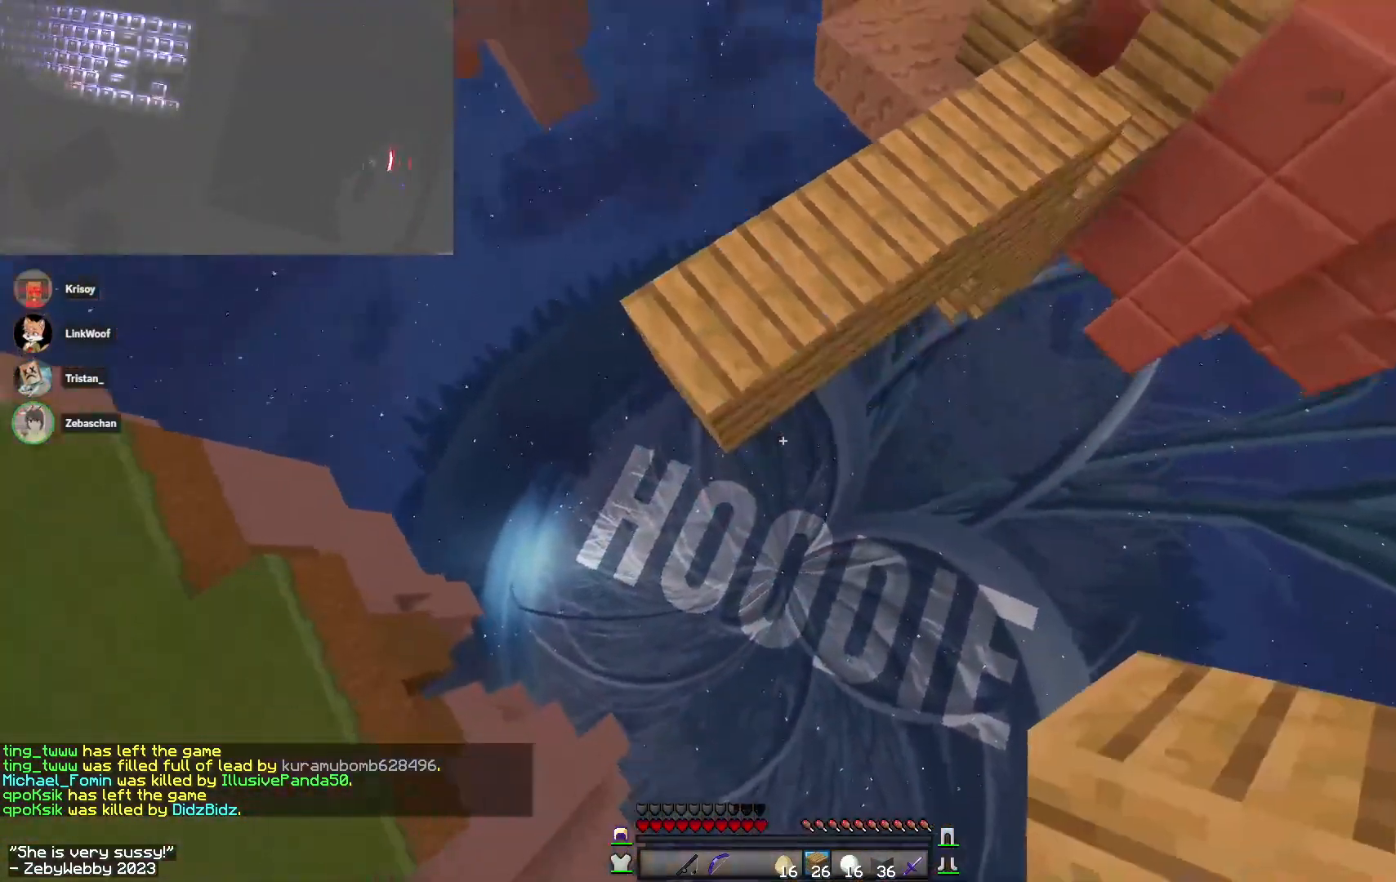
{"keys": ["w"], "mouse": ["right"], "events": [[16, "w", "down"], [50, "mouse_right", "down"], [66, "sneak", "up"], [166, "space", "down"], [233, "mouse_right", "up"], [333, "mouse_right", "down"], [366, "space", "up"]]}
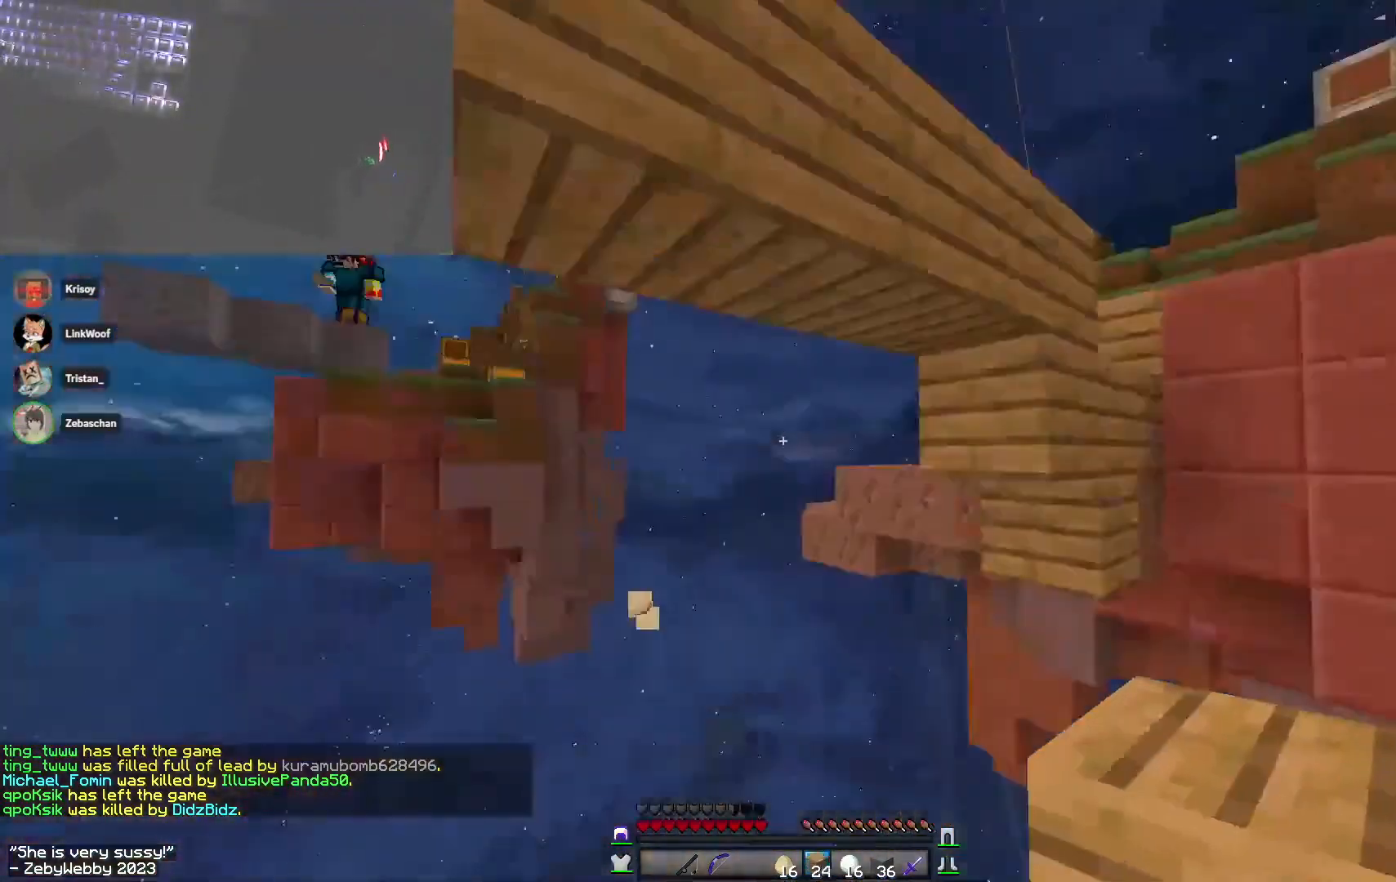
{"keys": [], "mouse": [], "events": [[66, "w", "up"], [216, "mouse_right", "up"]]}